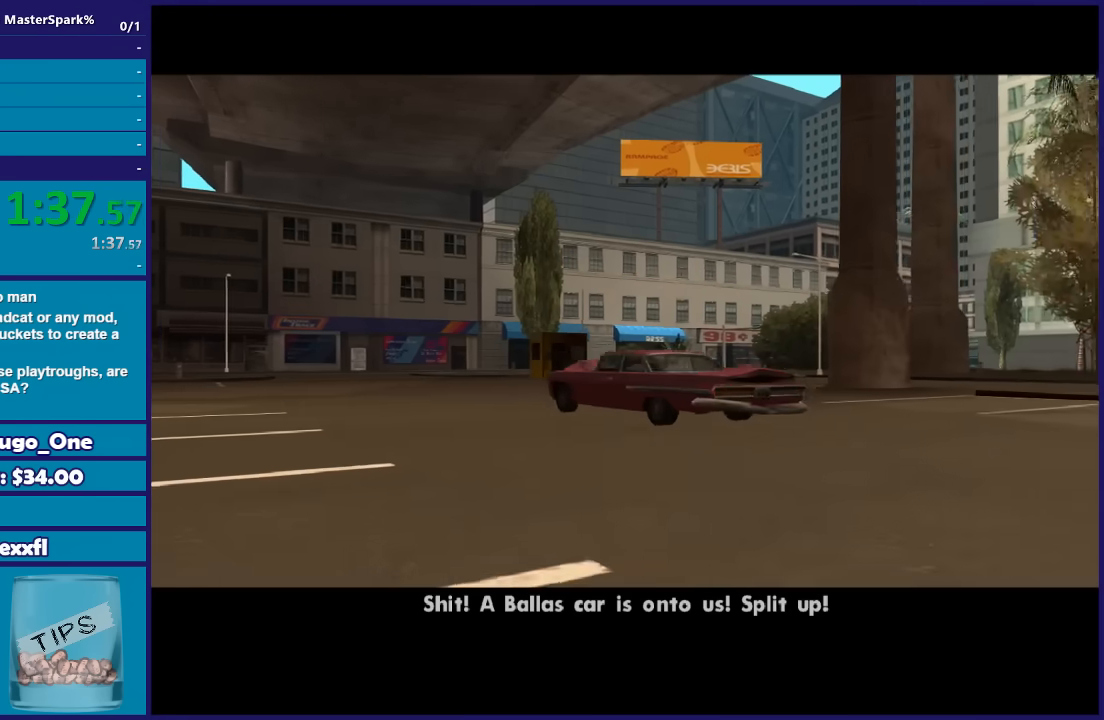
Gameplay with a controller (Xbox layout); each line is a JSON object with the inputs held at the frame after it. "events" lists button and stick changes between this image and that frame as [ms after this image, input, new state], when the widget could be followed in between. This document gives stick clicks only as held states, not as events.
{"buttons": [], "left_stick": "center", "right_stick": "center", "events": [[100, "A", "down"], [200, "A", "up"], [301, "A", "down"], [401, "A", "up"]]}
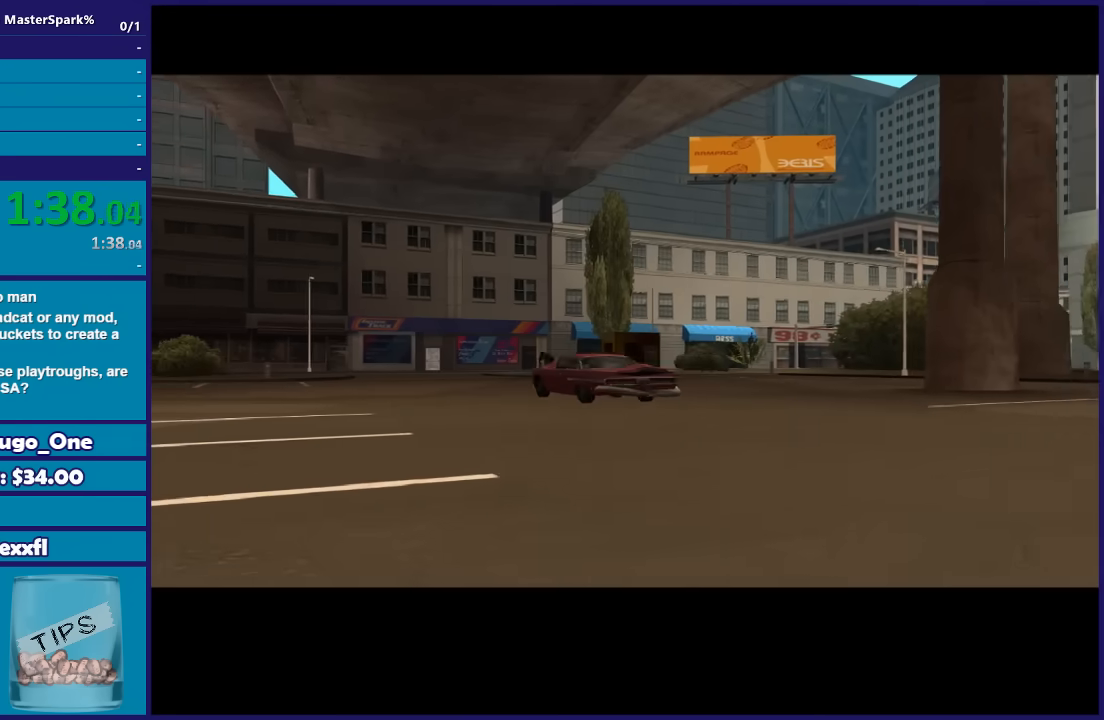
{"buttons": ["A"], "left_stick": "center", "right_stick": "center", "events": [[34, "A", "down"], [134, "A", "up"], [234, "A", "down"], [334, "A", "up"], [401, "A", "down"]]}
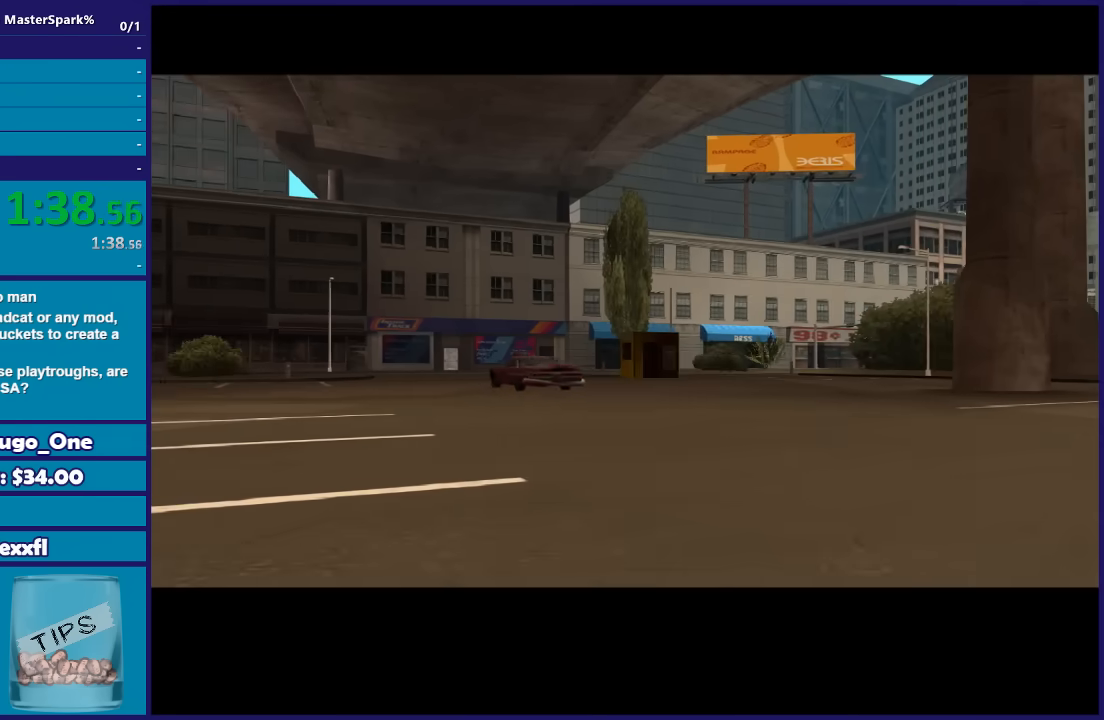
{"buttons": ["R2"], "left_stick": "center", "right_stick": "center", "events": [[33, "A", "up"], [100, "A", "down"], [233, "A", "up"], [334, "A", "down"], [400, "A", "up"], [434, "R2", "down"]]}
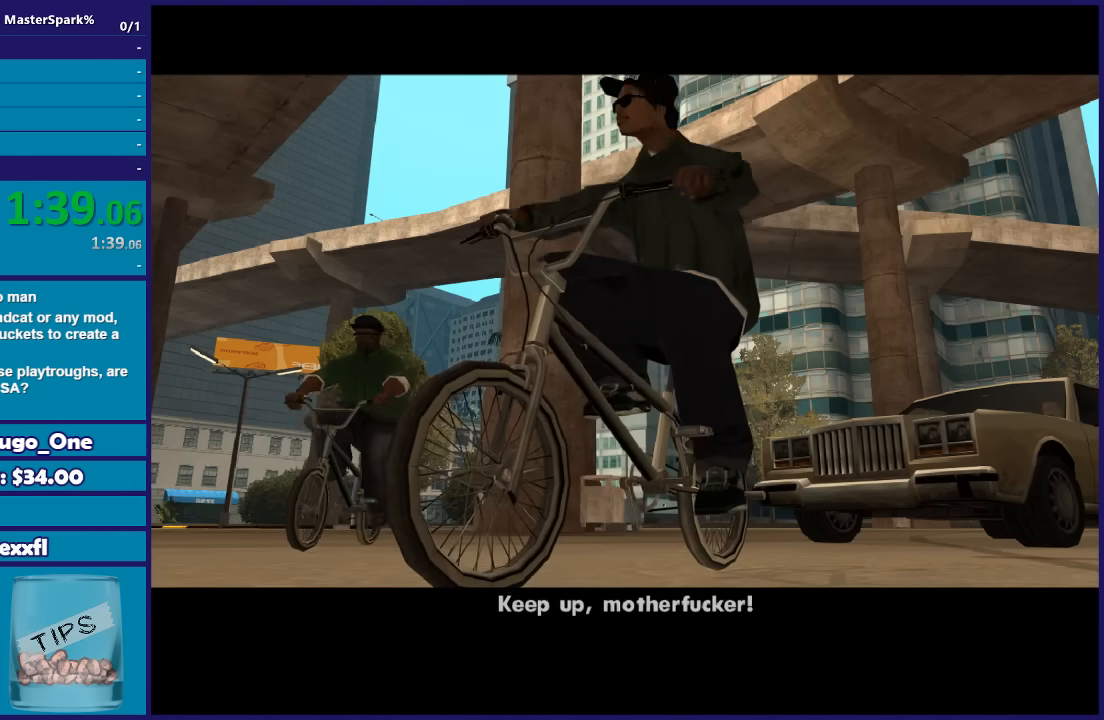
{"buttons": ["A", "R2"], "left_stick": "center", "right_stick": "center", "events": [[267, "A", "down"], [401, "A", "up"], [501, "A", "down"]]}
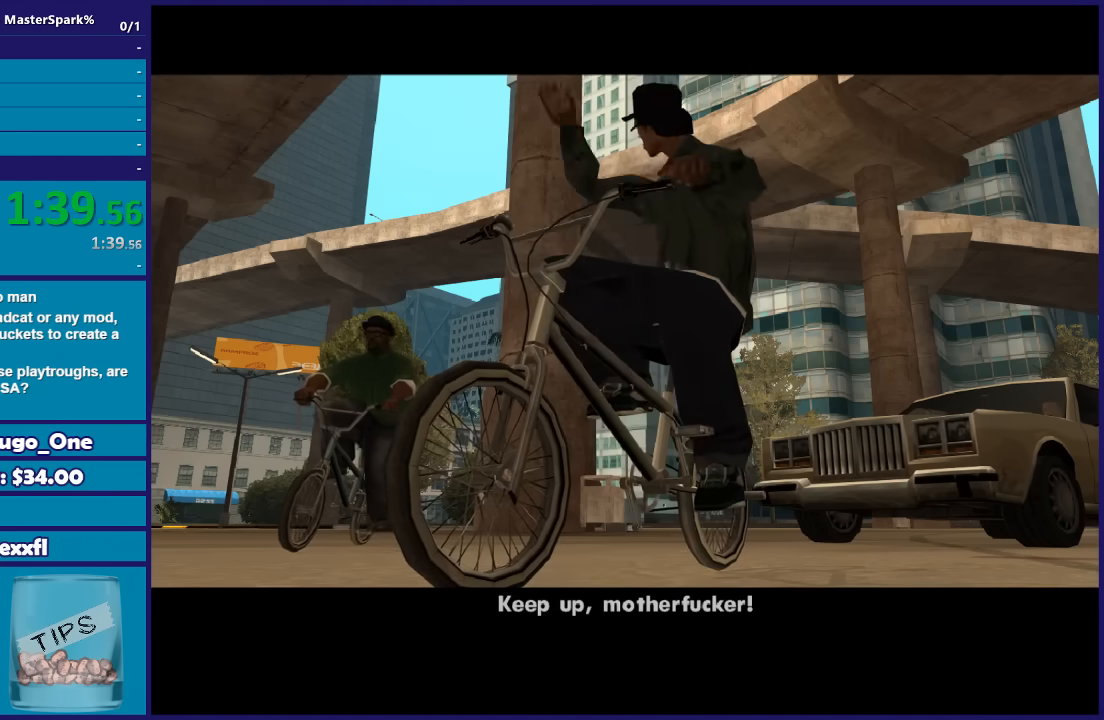
{"buttons": ["R2"], "left_stick": "center", "right_stick": "center", "events": [[100, "A", "up"], [200, "A", "down"], [300, "A", "up"], [434, "A", "down"], [500, "A", "up"]]}
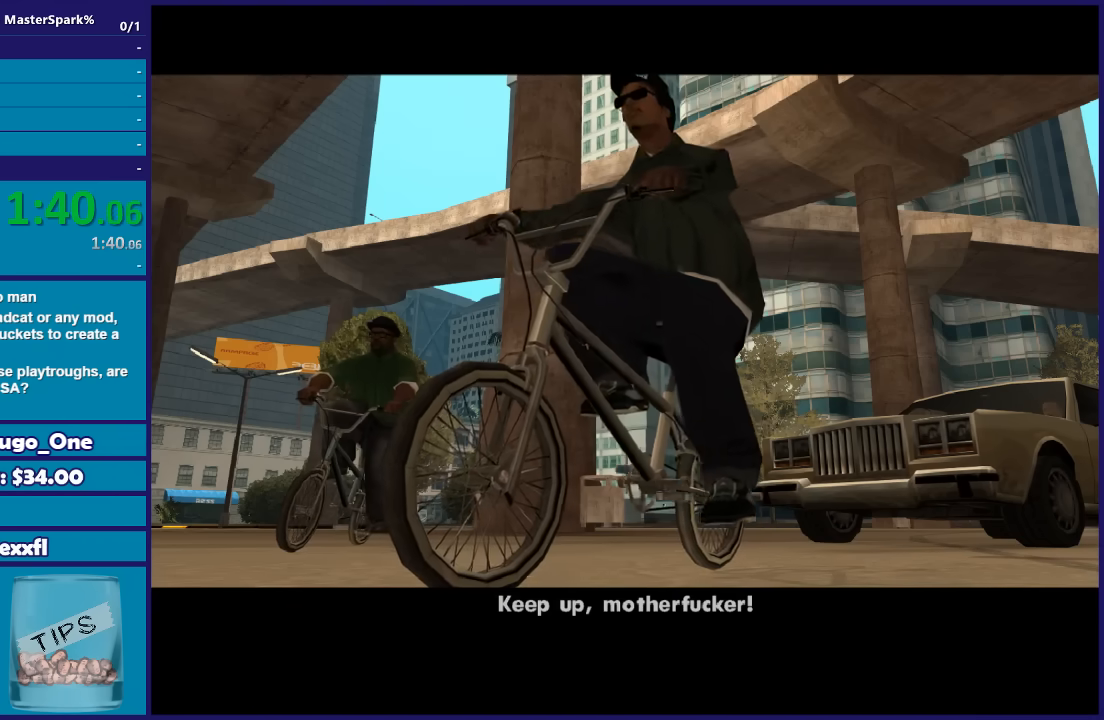
{"buttons": ["A", "R2"], "left_stick": "center", "right_stick": "center", "events": [[100, "A", "down"], [201, "A", "up"], [301, "A", "down"], [401, "A", "up"], [501, "A", "down"]]}
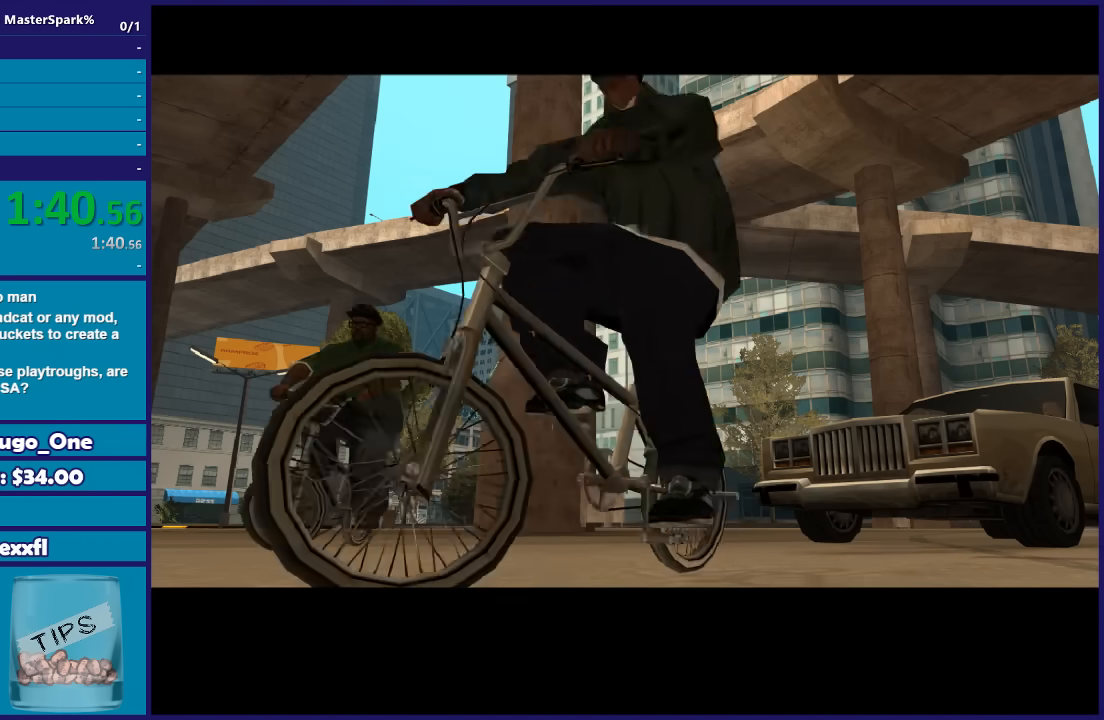
{"buttons": ["R2"], "left_stick": "center", "right_stick": "center", "events": [[67, "A", "up"], [167, "A", "down"], [267, "A", "up"], [367, "A", "down"], [434, "A", "up"]]}
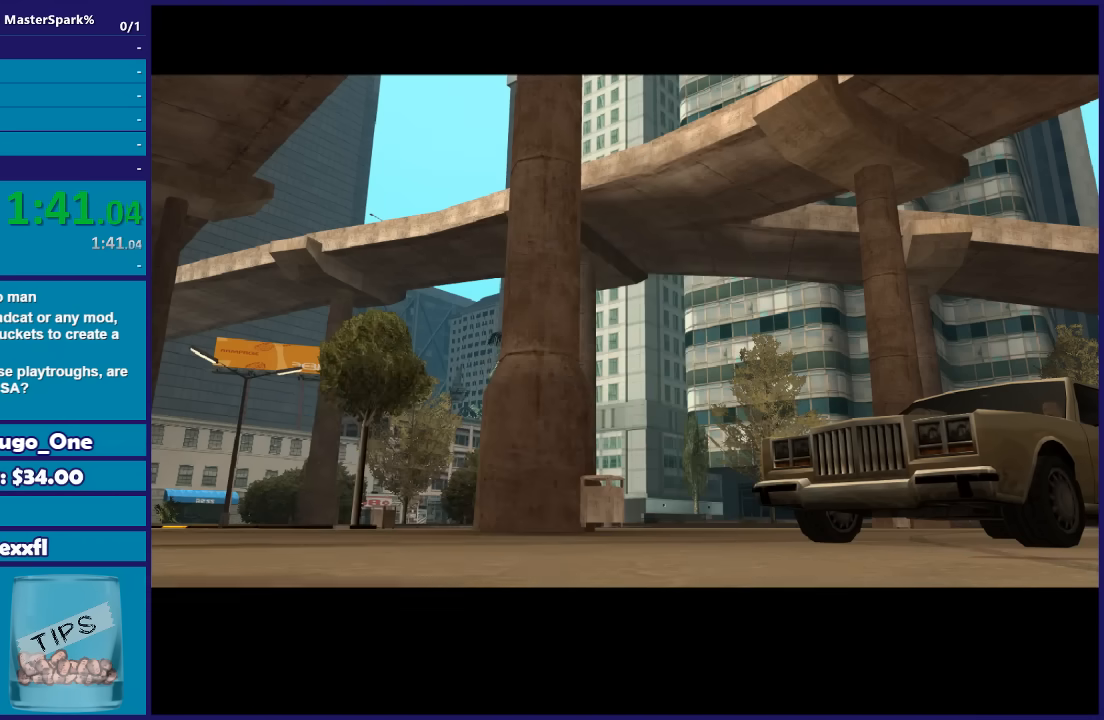
{"buttons": ["A", "R2"], "left_stick": "center", "right_stick": "center", "events": [[67, "A", "down"], [167, "A", "up"], [301, "A", "down"], [367, "A", "up"], [501, "A", "down"]]}
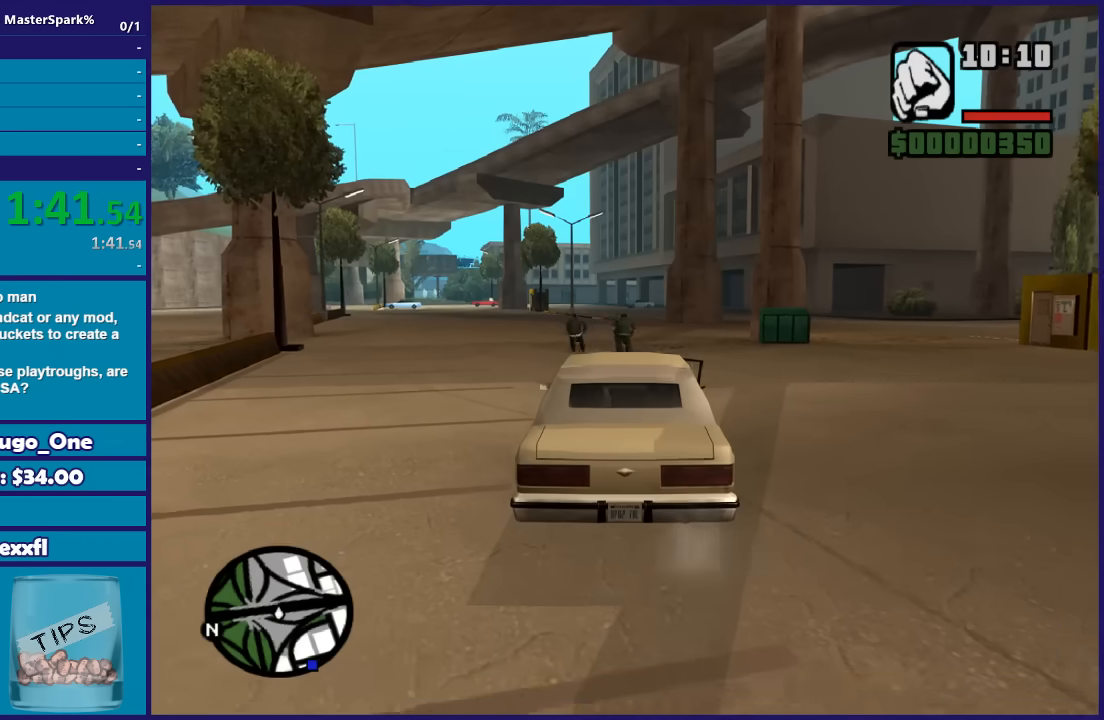
{"buttons": ["R2"], "left_stick": "center", "right_stick": "center", "events": [[100, "A", "up"], [200, "A", "down"], [300, "A", "up"]]}
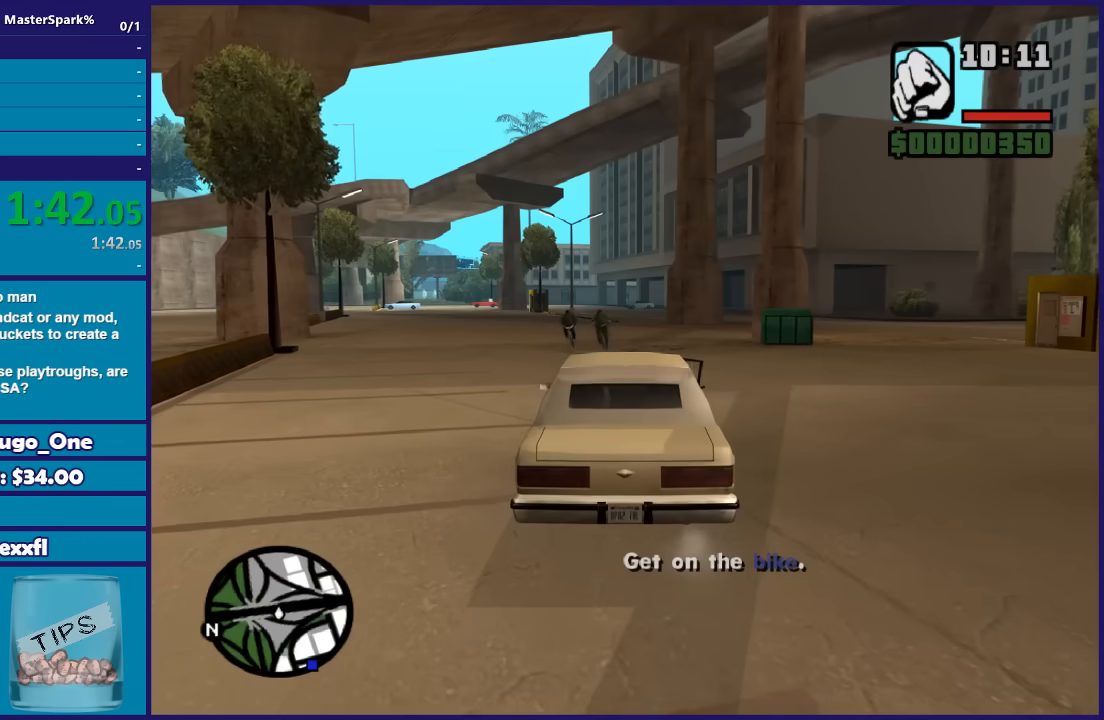
{"buttons": ["R2"], "left_stick": "up-left", "right_stick": "down", "events": [[234, "right_stick", "down"], [434, "left_stick", "left"], [501, "left_stick", "up-left"]]}
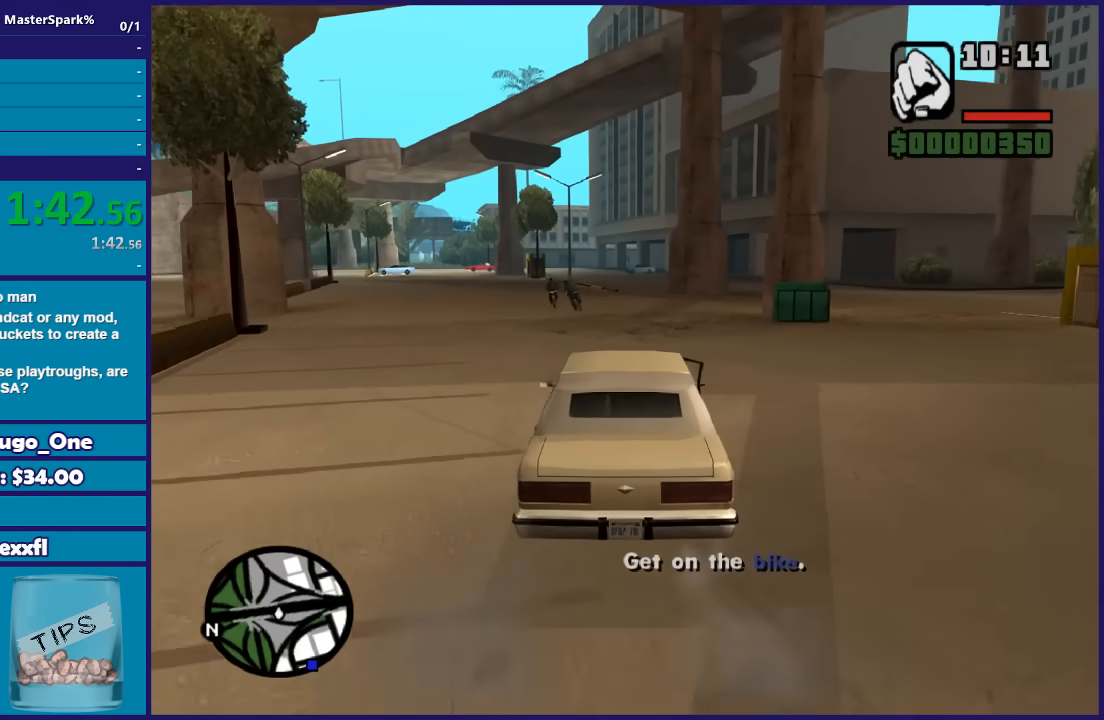
{"buttons": ["R2"], "left_stick": "center", "right_stick": "down", "events": [[100, "left_stick", "center"]]}
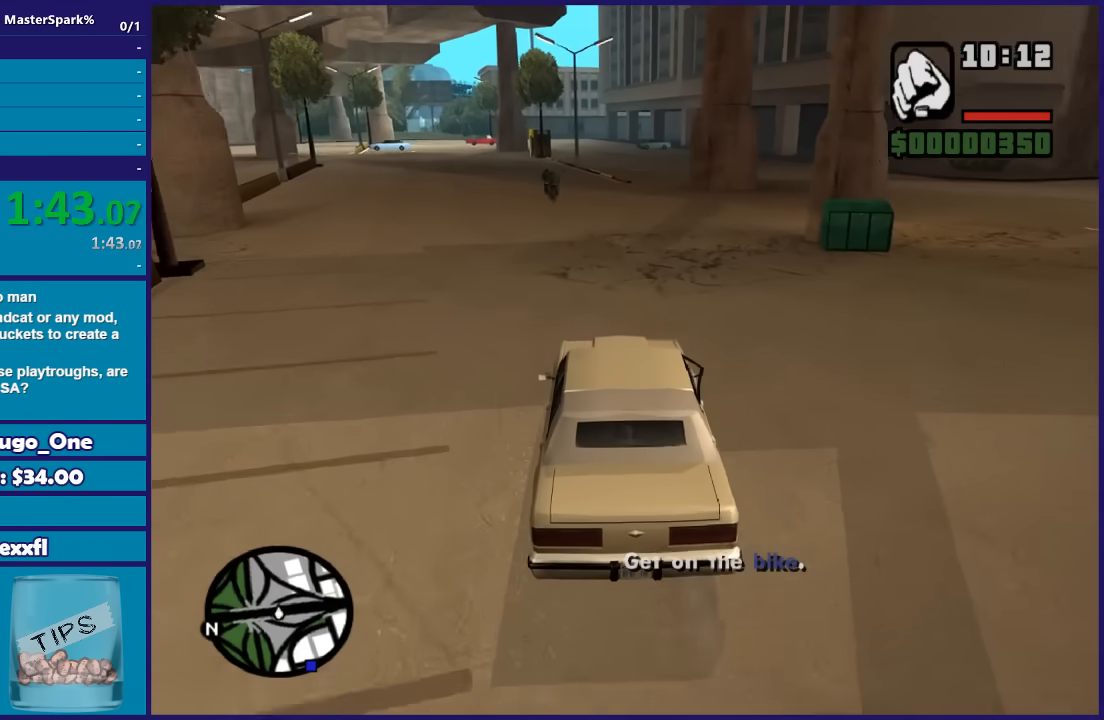
{"buttons": ["R2"], "left_stick": "center", "right_stick": "down", "events": []}
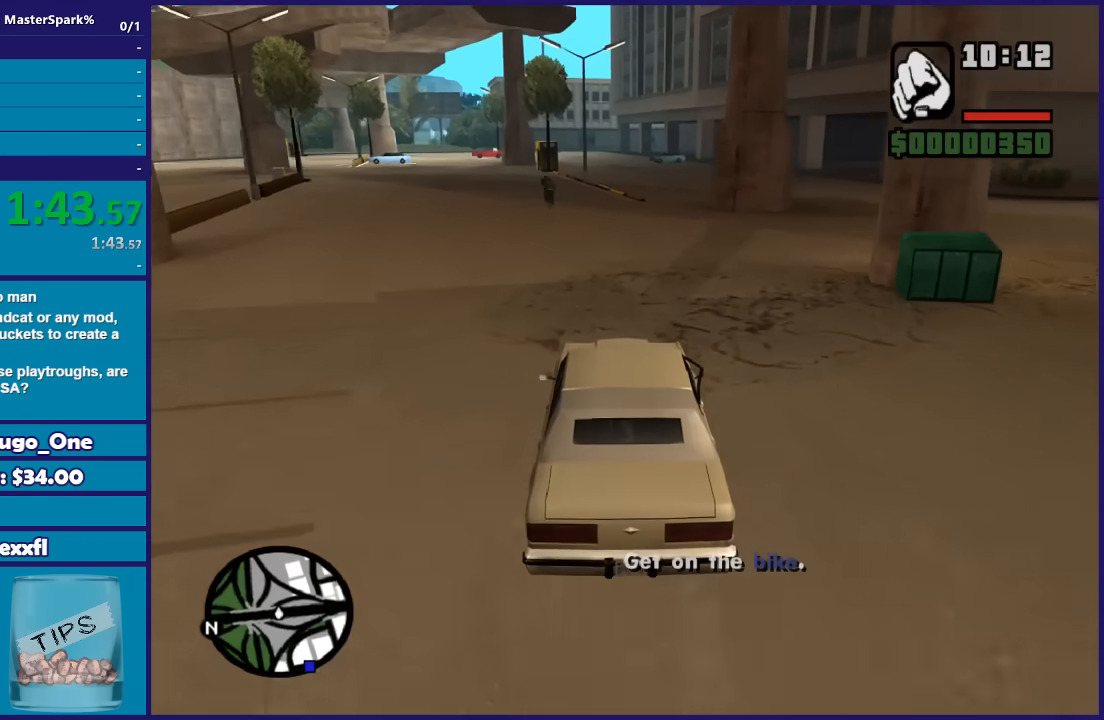
{"buttons": ["R2"], "left_stick": "center", "right_stick": "down", "events": []}
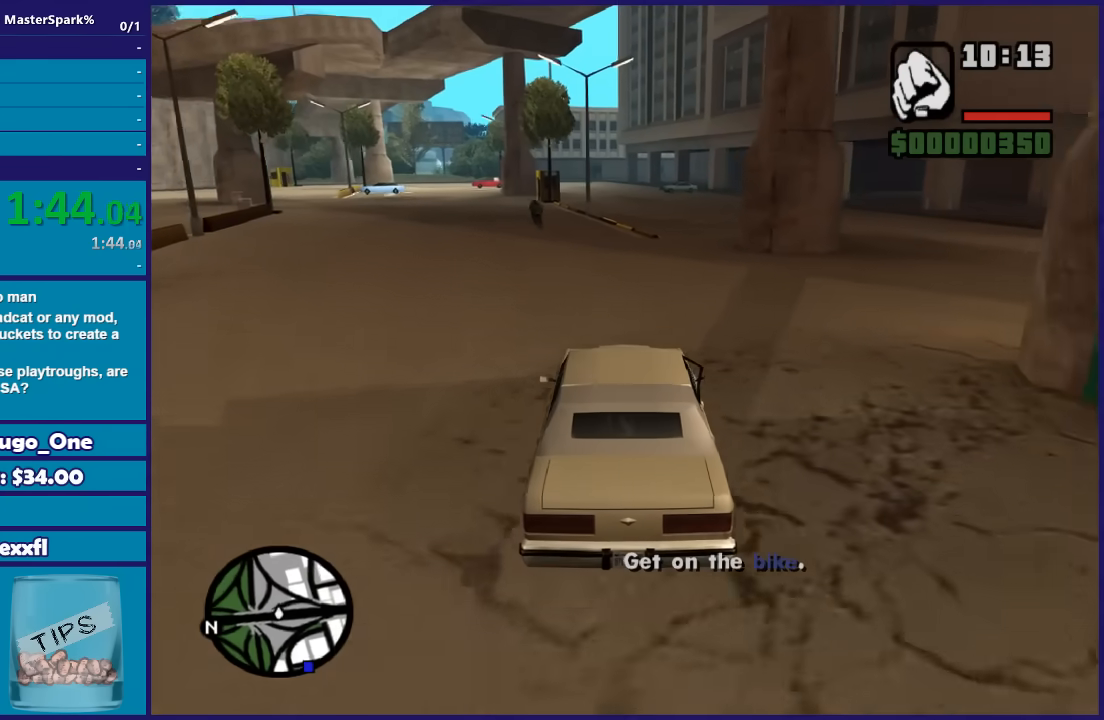
{"buttons": ["R2"], "left_stick": "center", "right_stick": "down", "events": []}
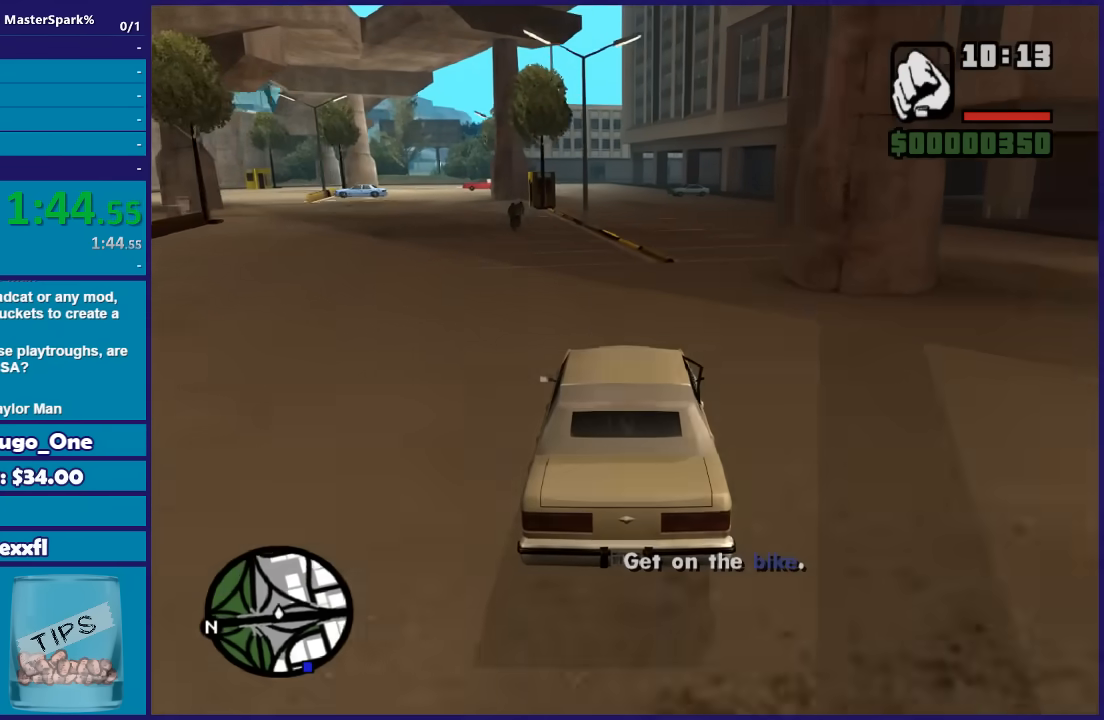
{"buttons": ["R2"], "left_stick": "center", "right_stick": "down", "events": []}
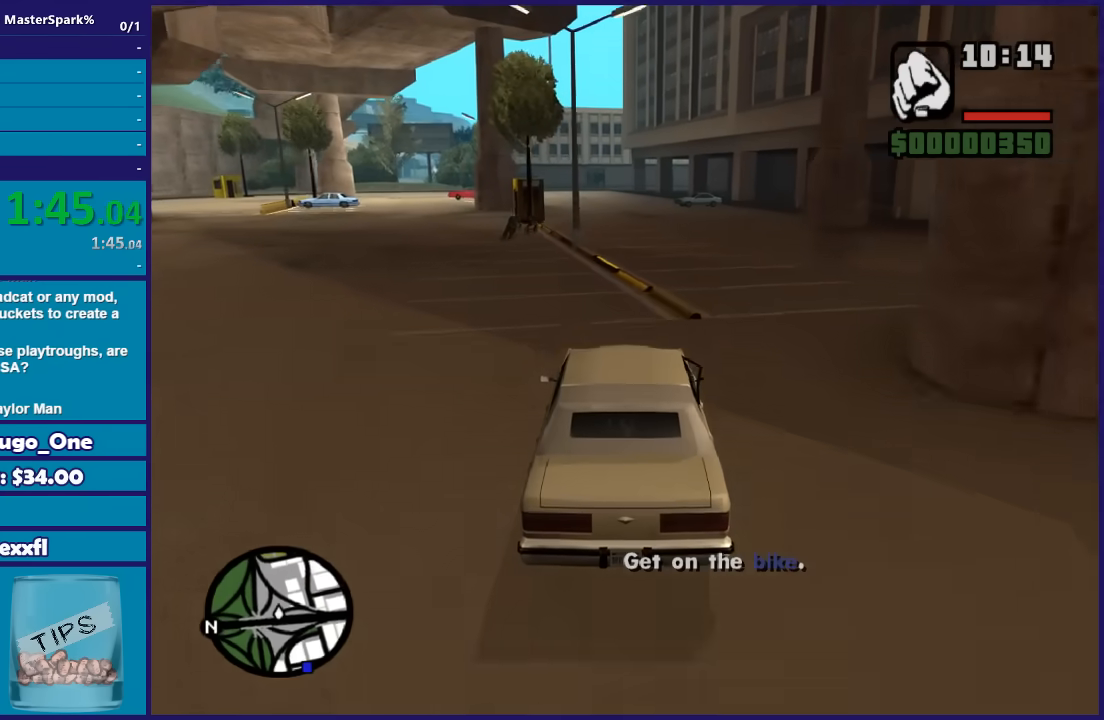
{"buttons": ["R2"], "left_stick": "right", "right_stick": "down", "events": [[501, "left_stick", "right"]]}
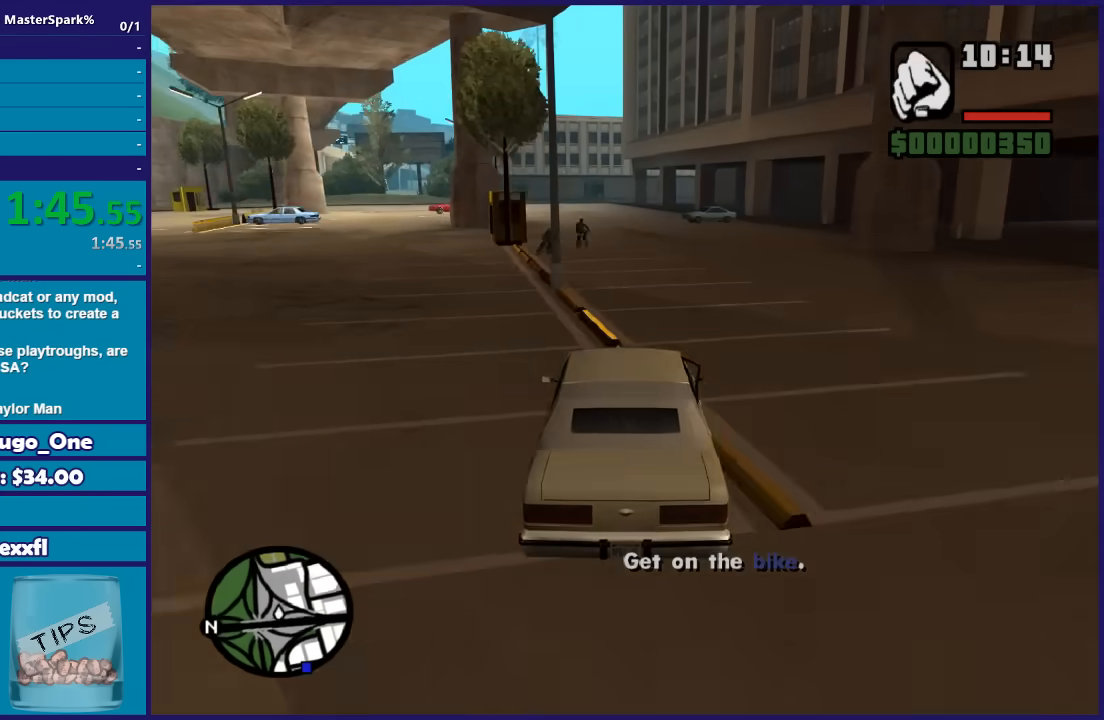
{"buttons": ["R2"], "left_stick": "left", "right_stick": "down", "events": [[167, "left_stick", "center"], [367, "left_stick", "left"]]}
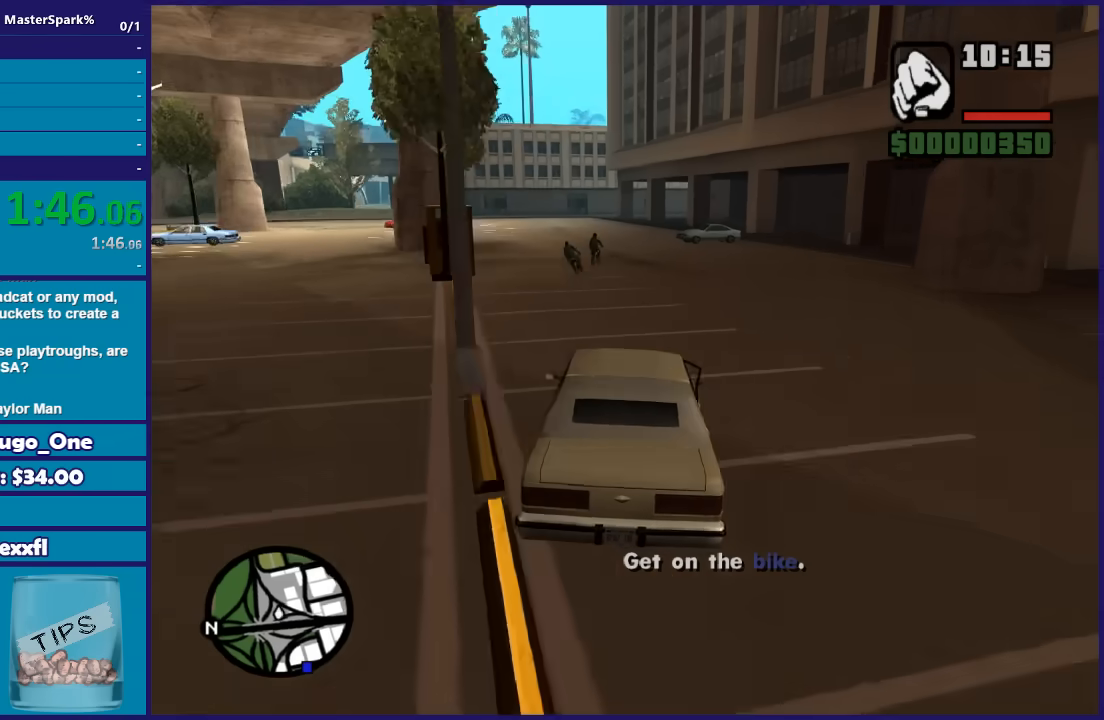
{"buttons": ["R2"], "left_stick": "right", "right_stick": "down", "events": [[67, "left_stick", "center"], [301, "left_stick", "left"], [401, "left_stick", "center"], [468, "left_stick", "right"]]}
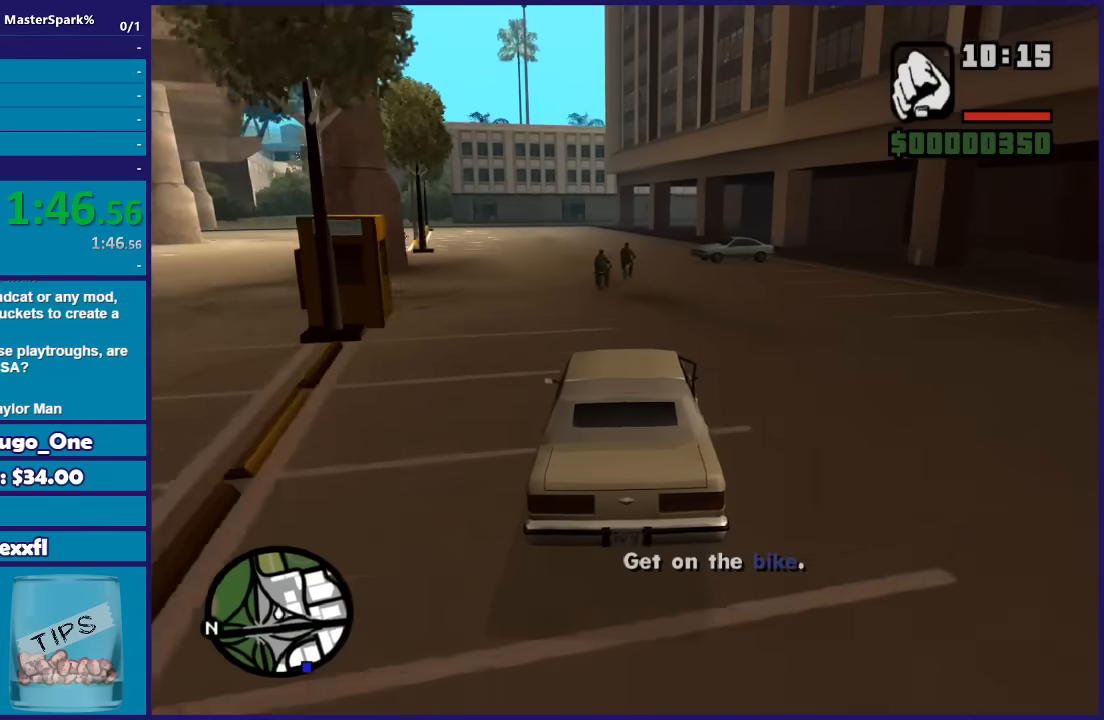
{"buttons": ["R2"], "left_stick": "right", "right_stick": "down", "events": [[67, "left_stick", "center"], [200, "left_stick", "left"], [400, "left_stick", "center"], [500, "left_stick", "right"]]}
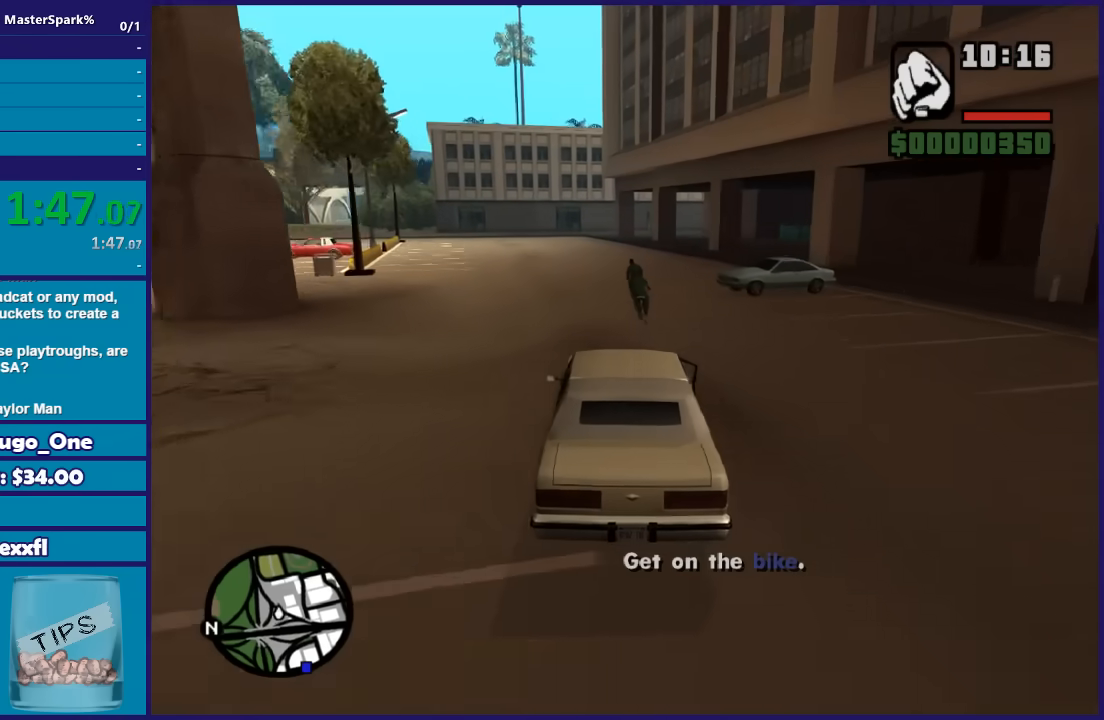
{"buttons": ["L2"], "left_stick": "right", "right_stick": "down", "events": [[201, "left_stick", "left"], [301, "left_stick", "down-left"], [334, "L2", "down"], [367, "R2", "up"], [434, "left_stick", "right"]]}
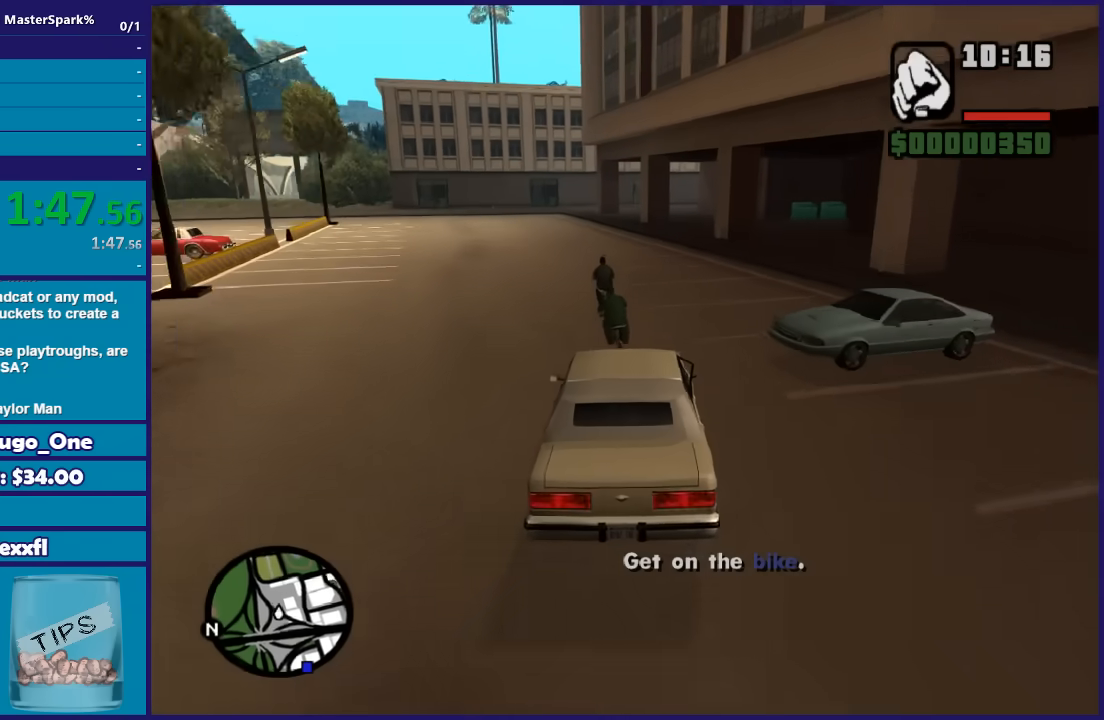
{"buttons": [], "left_stick": "down-left", "right_stick": "down", "events": [[67, "L2", "up"], [100, "left_stick", "center"], [200, "left_stick", "down-left"]]}
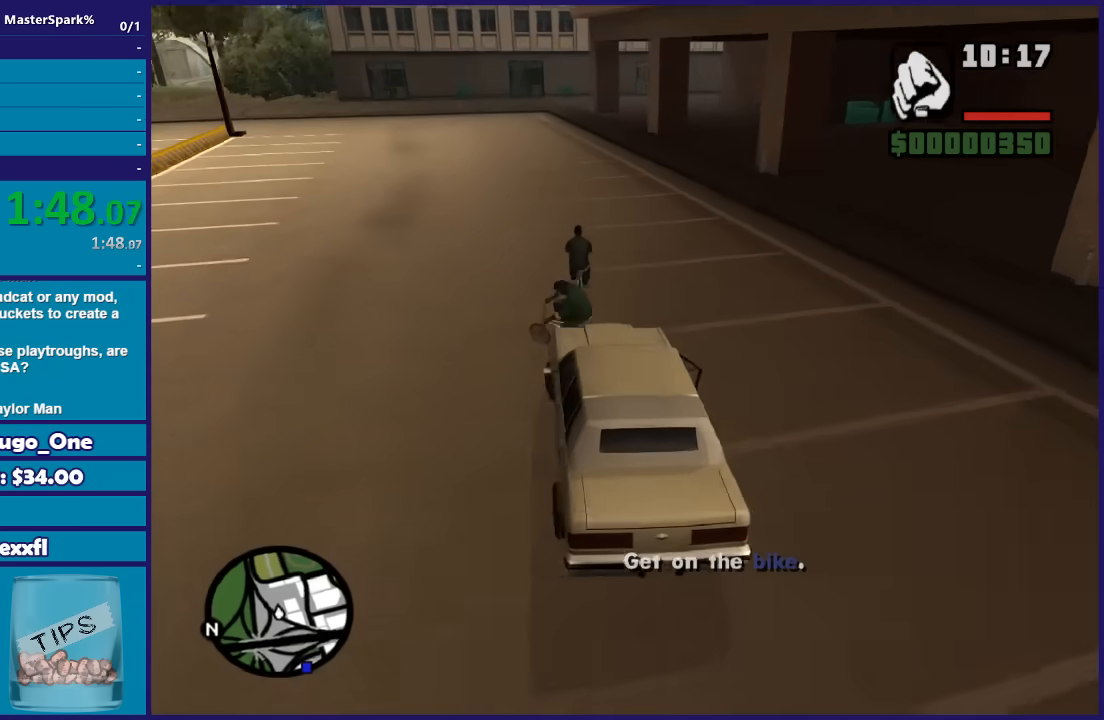
{"buttons": [], "left_stick": "right", "right_stick": "down"}
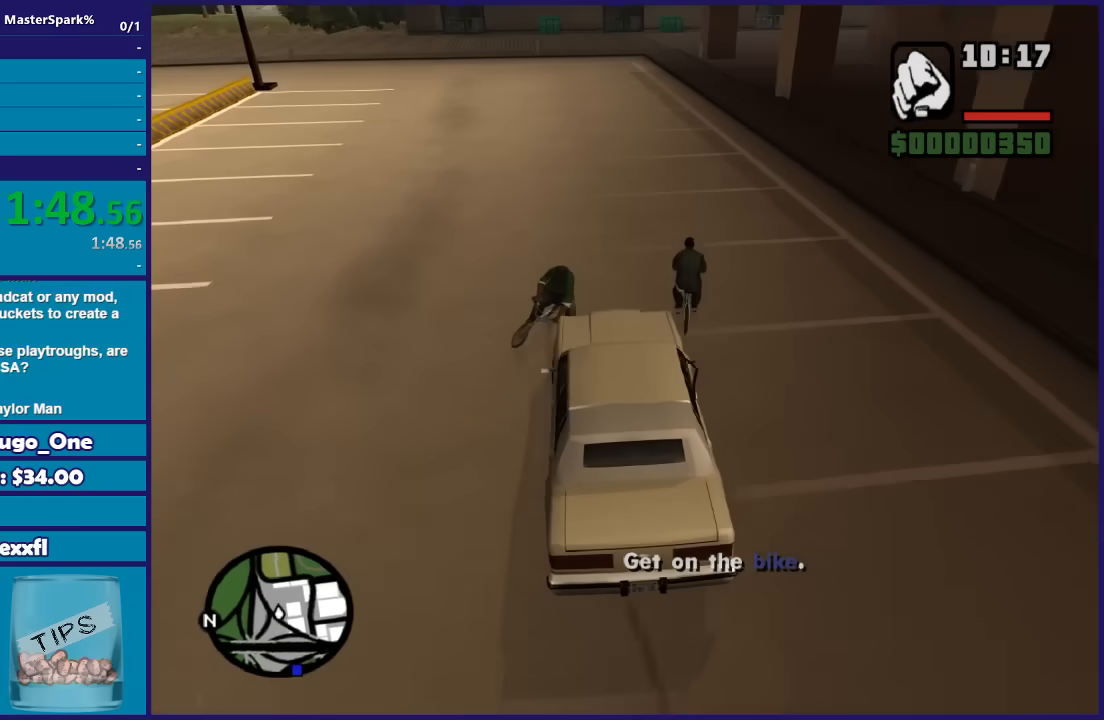
{"buttons": ["L2"], "left_stick": "right", "right_stick": "down-right"}
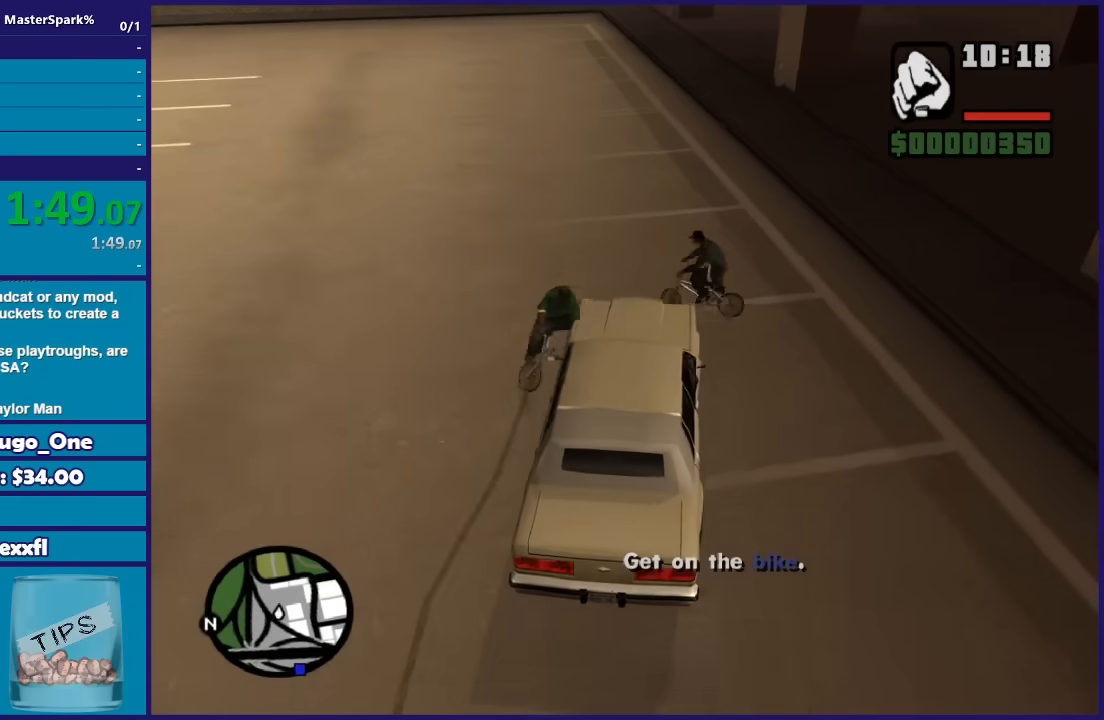
{"buttons": ["L2"], "left_stick": "center", "right_stick": "down-right", "events": [[101, "left_stick", "center"], [201, "left_stick", "down-left"], [334, "left_stick", "center"]]}
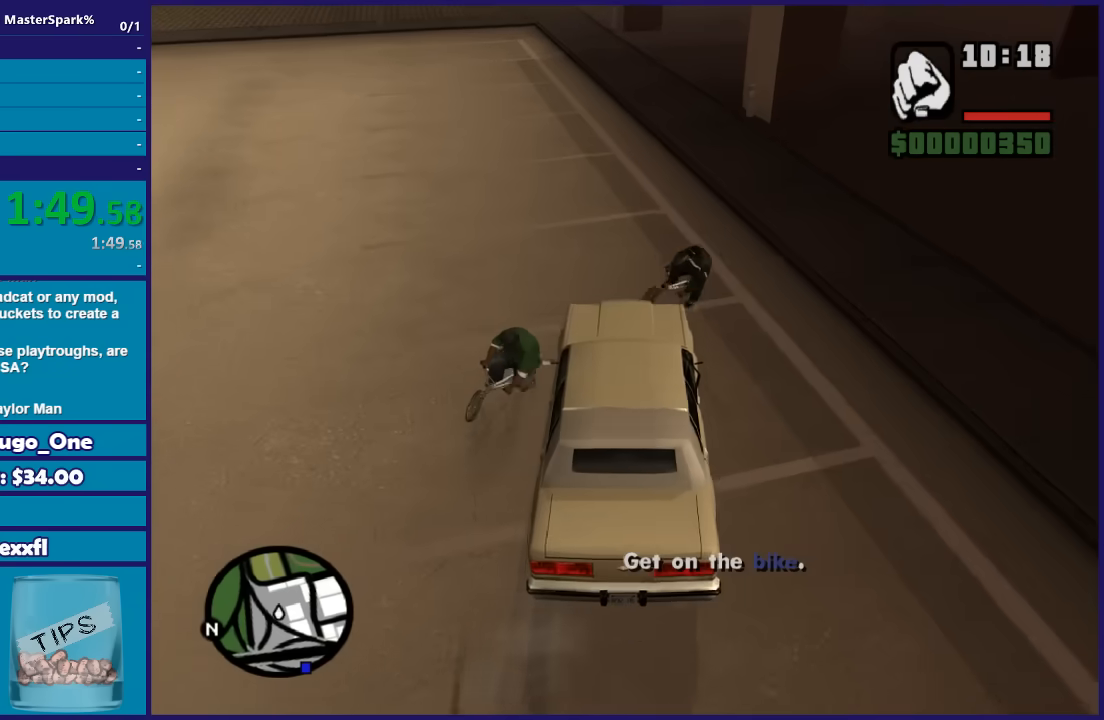
{"buttons": ["L2"], "left_stick": "down-left", "right_stick": "down-right", "events": [[67, "left_stick", "left"], [367, "left_stick", "down-left"]]}
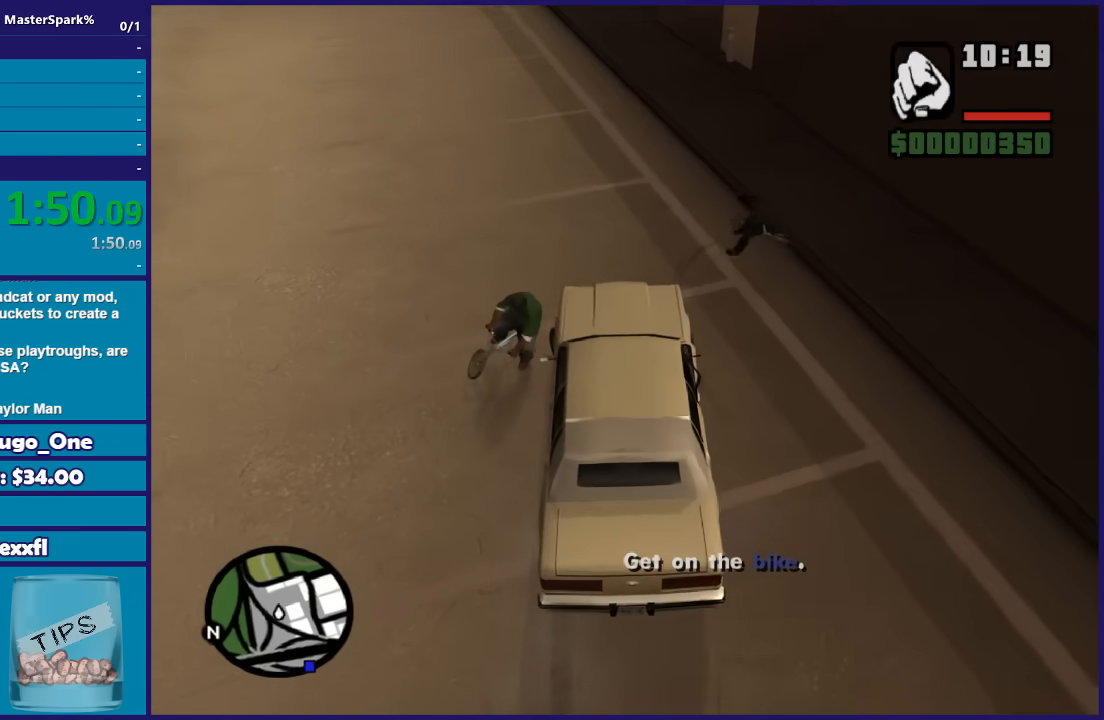
{"buttons": ["R2"], "left_stick": "right", "right_stick": "down-right", "events": [[167, "left_stick", "center"], [234, "left_stick", "right"], [267, "R2", "down"], [301, "L2", "up"]]}
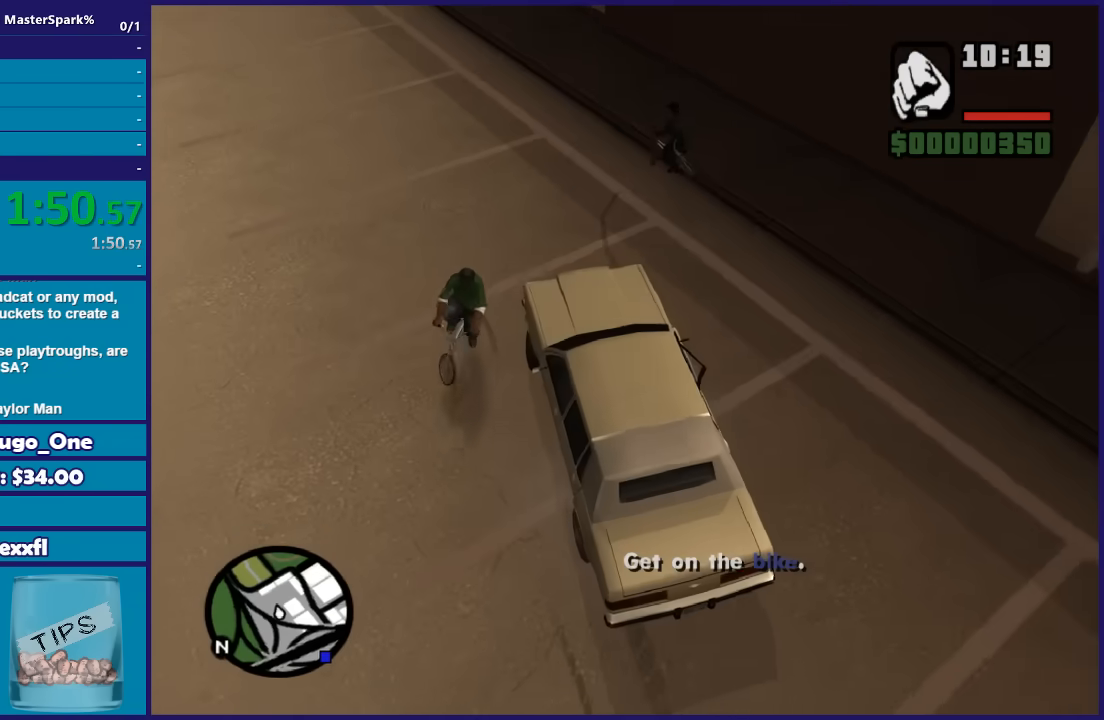
{"buttons": ["R2"], "left_stick": "center", "right_stick": "down-right", "events": [[500, "left_stick", "center"]]}
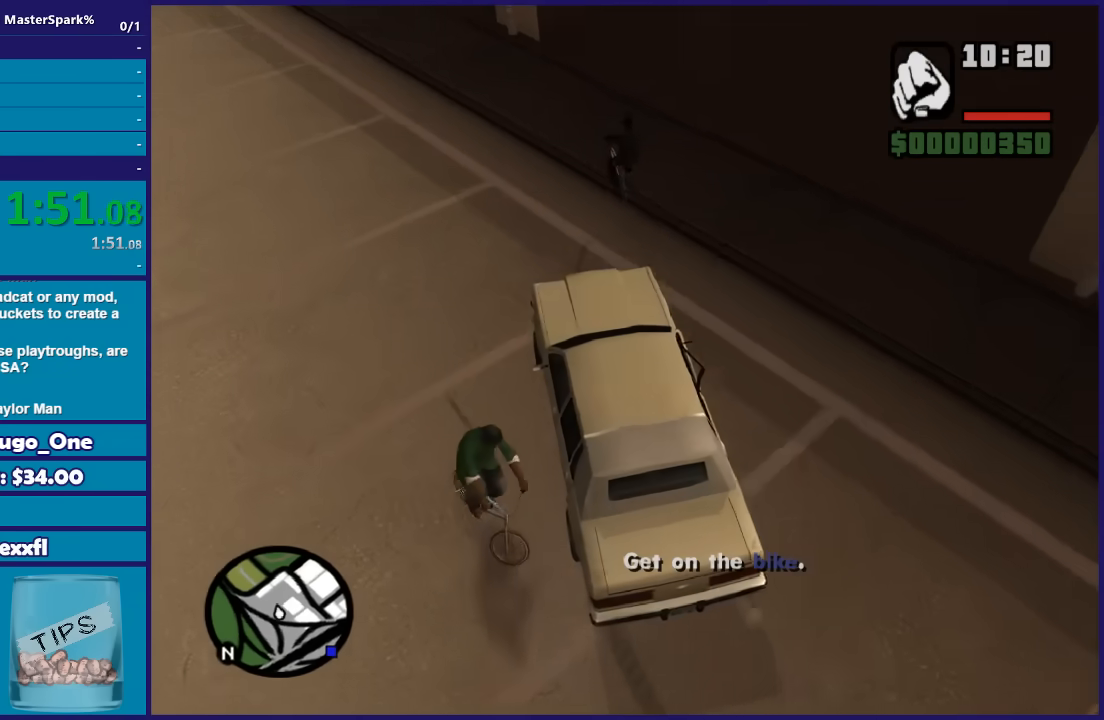
{"buttons": ["L2", "R2"], "left_stick": "center", "right_stick": "down-right", "events": [[201, "left_stick", "right"], [468, "L2", "down"], [468, "left_stick", "center"]]}
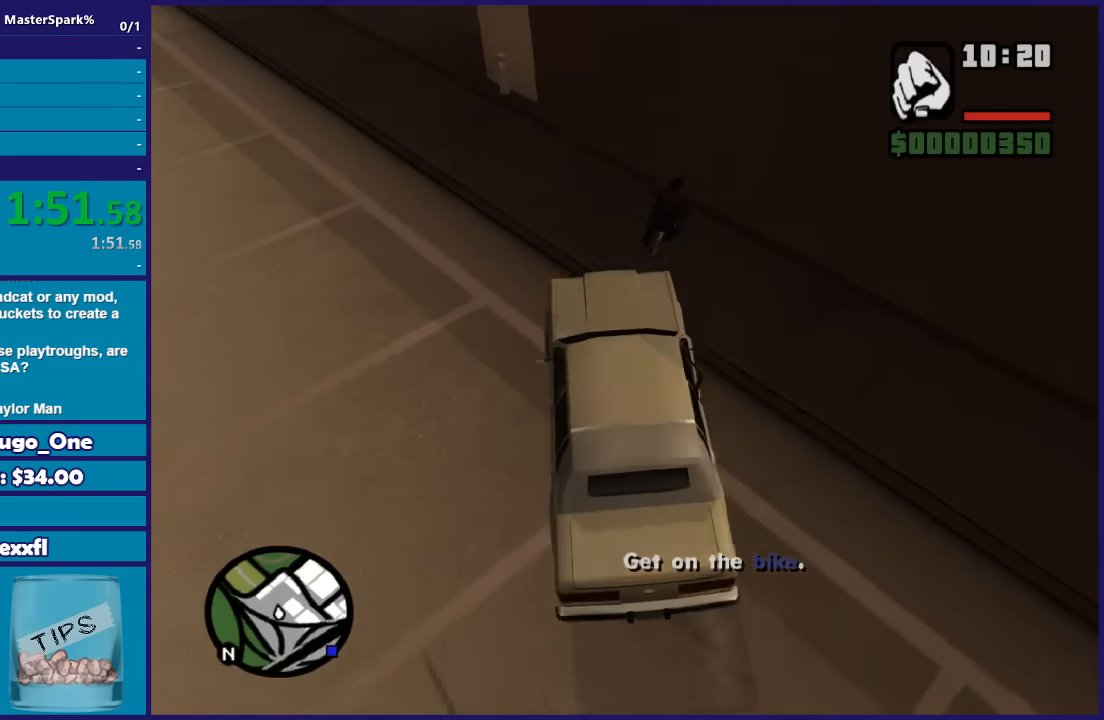
{"buttons": [], "left_stick": "right", "right_stick": "down-right", "events": [[33, "left_stick", "right"], [100, "R2", "up"], [167, "L2", "up"]]}
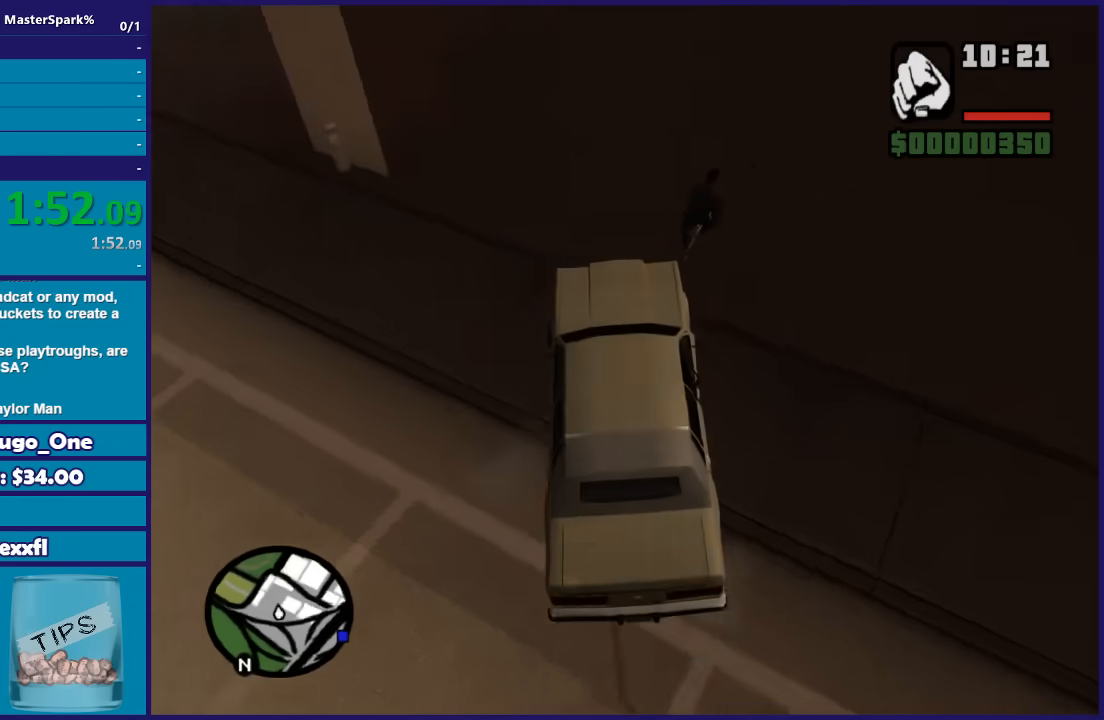
{"buttons": ["R2"], "left_stick": "right", "right_stick": "down-right"}